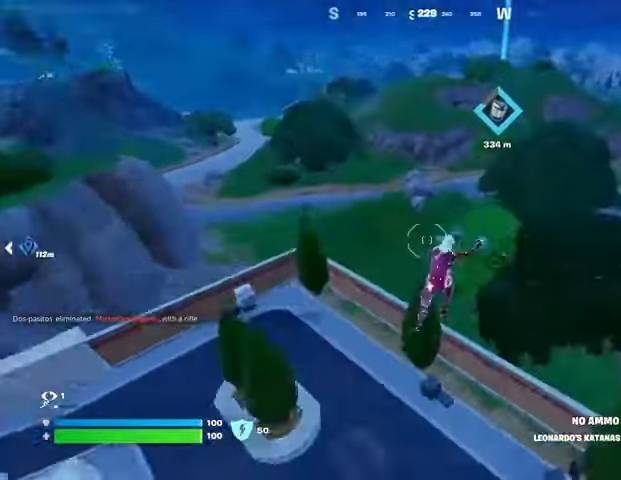
Gameplay with a controller (PlayStation layout); each line is a JSON object with the inputs held at the frame after it. "events" lists button and stick changes between this image and that frame as [ms after this image, input, new state], when the widget could be followed in between.
{"buttons": [], "left_stick": "up", "right_stick": "center", "events": []}
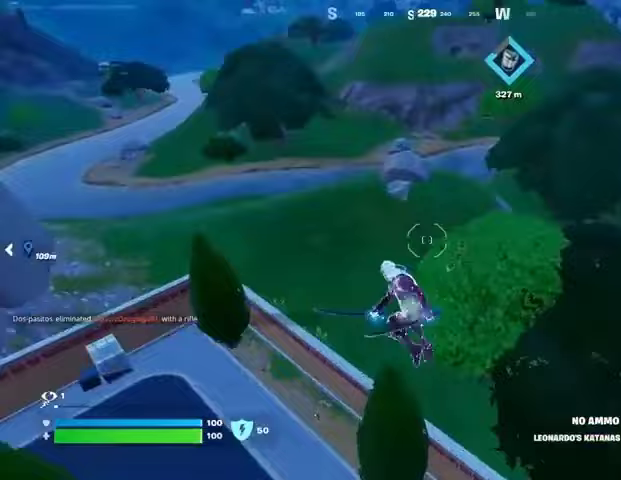
{"buttons": [], "left_stick": "up", "right_stick": "up", "events": [[167, "left_stick", "up-left"], [167, "right_stick", "left"], [267, "left_stick", "up"], [367, "right_stick", "center"], [500, "right_stick", "up"]]}
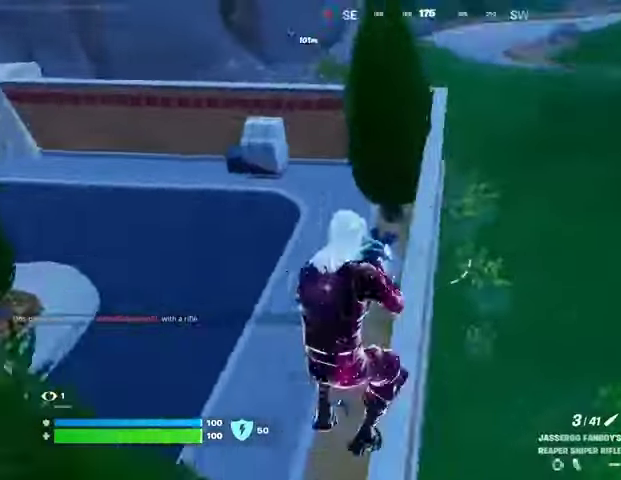
{"buttons": [], "left_stick": "up-left", "right_stick": "center", "events": [[167, "L3", "down"], [200, "right_stick", "right"], [233, "L3", "up"], [333, "left_stick", "up-left"], [433, "right_stick", "center"]]}
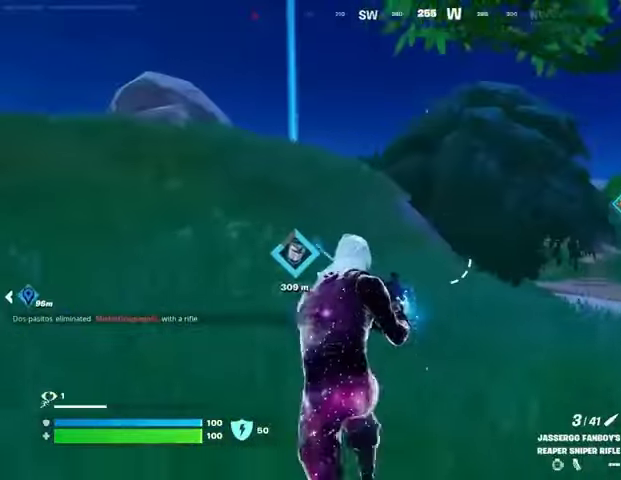
{"buttons": [], "left_stick": "up", "right_stick": "center", "events": [[100, "left_stick", "up"], [133, "right_stick", "left"], [233, "left_stick", "up-right"], [233, "right_stick", "center"], [367, "left_stick", "up"], [433, "L3", "down"], [500, "L3", "up"]]}
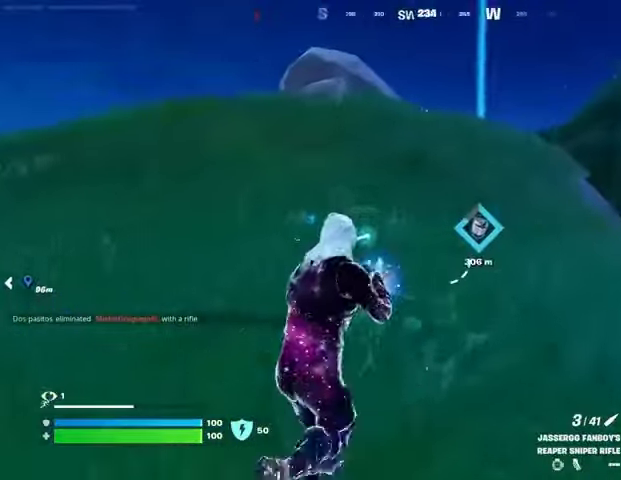
{"buttons": [], "left_stick": "up-left", "right_stick": "center", "events": [[33, "right_stick", "right"], [100, "left_stick", "up-left"], [233, "right_stick", "center"]]}
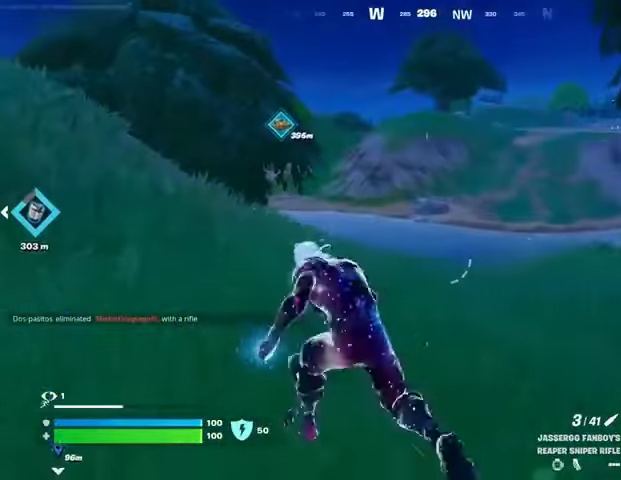
{"buttons": [], "left_stick": "up-left", "right_stick": "left", "events": [[100, "CROSS", "down"], [167, "CROSS", "up"], [467, "right_stick", "left"]]}
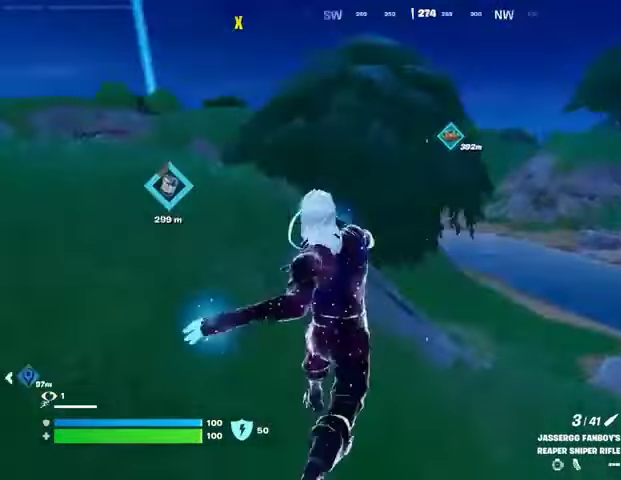
{"buttons": [], "left_stick": "up-left", "right_stick": "center", "events": [[100, "right_stick", "center"], [400, "right_stick", "right"], [500, "right_stick", "center"]]}
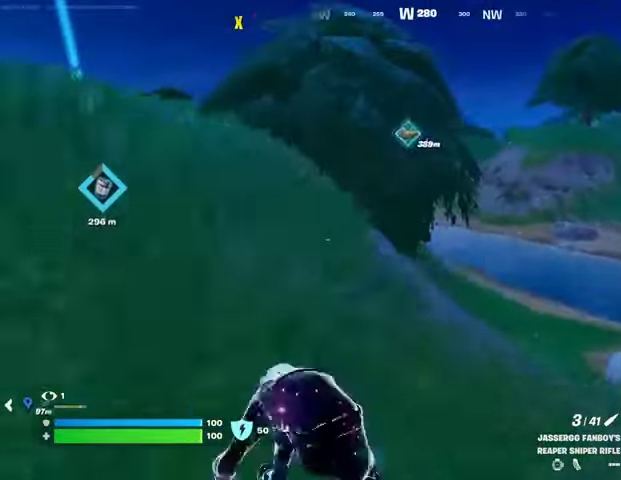
{"buttons": [], "left_stick": "up", "right_stick": "center", "events": [[133, "CROSS", "down"], [167, "CROSS", "up"], [333, "left_stick", "up"], [333, "right_stick", "left"], [433, "right_stick", "center"]]}
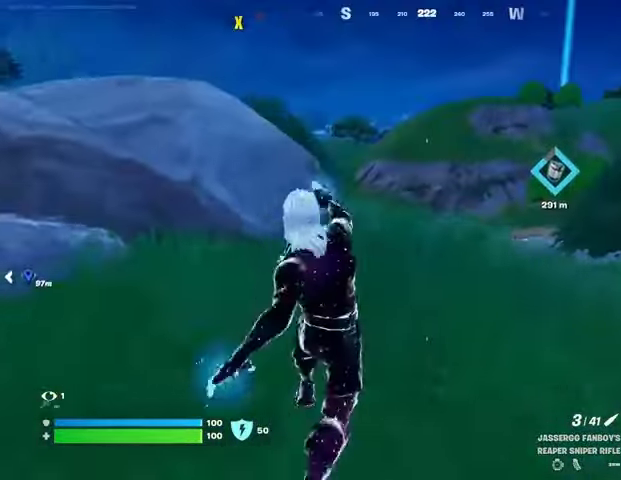
{"buttons": [], "left_stick": "up", "right_stick": "center", "events": []}
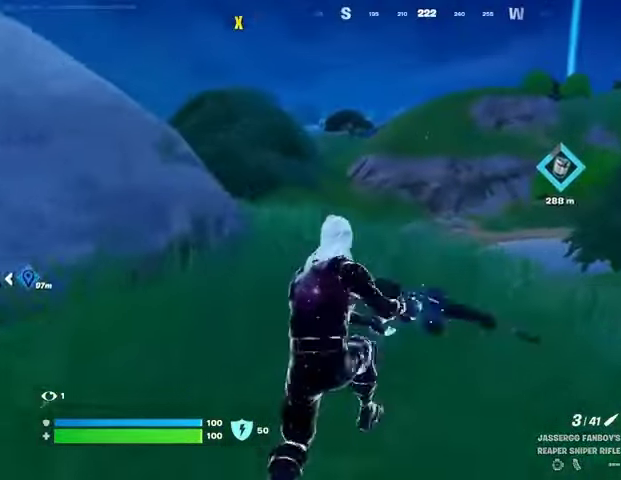
{"buttons": ["CROSS"], "left_stick": "up", "right_stick": "center", "events": [[133, "CROSS", "down"], [233, "CROSS", "up"], [300, "CROSS", "down"], [367, "CROSS", "up"], [467, "CROSS", "down"]]}
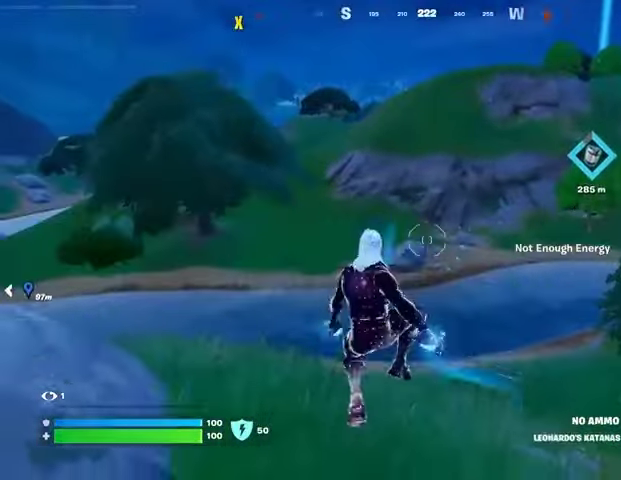
{"buttons": [], "left_stick": "up-right", "right_stick": "center", "events": [[33, "CROSS", "up"], [267, "left_stick", "up-right"], [300, "right_stick", "left"], [433, "right_stick", "center"]]}
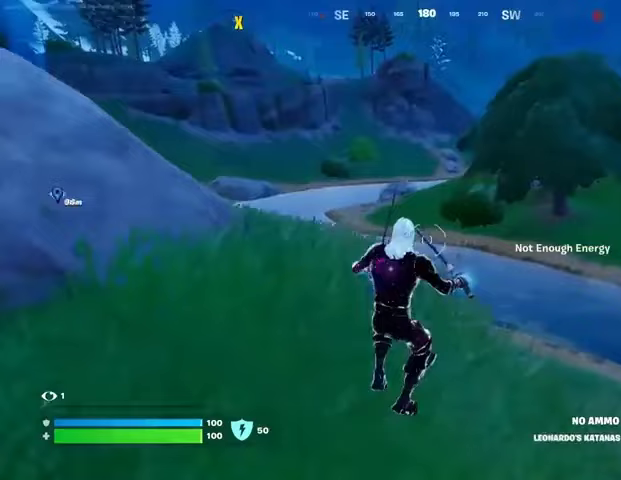
{"buttons": [], "left_stick": "up-right", "right_stick": "center", "events": []}
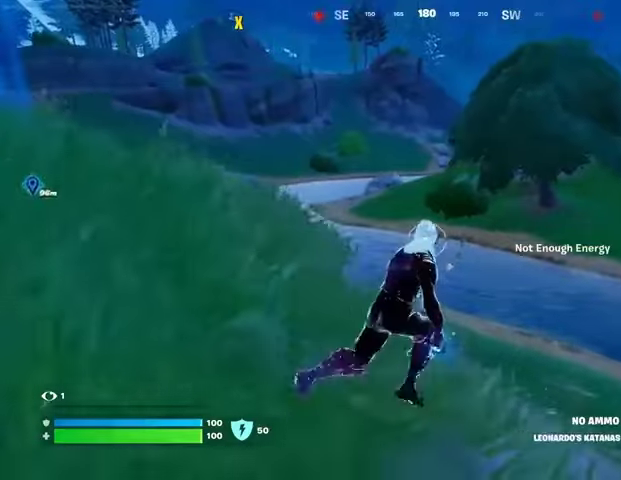
{"buttons": [], "left_stick": "up", "right_stick": "right", "events": [[333, "left_stick", "up"], [333, "right_stick", "right"], [400, "L3", "down"], [467, "L3", "up"]]}
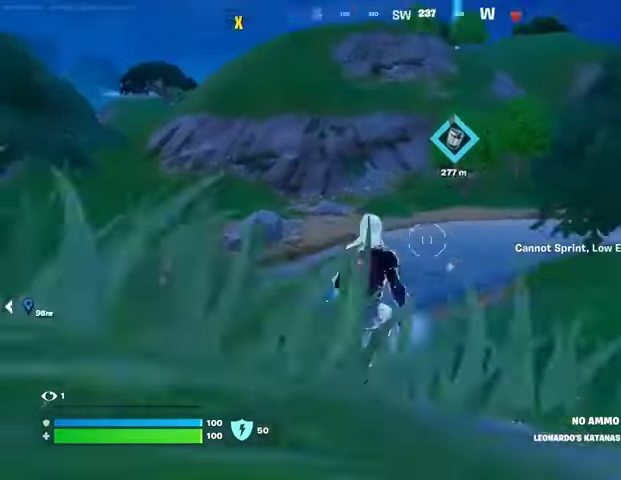
{"buttons": [], "left_stick": "center", "right_stick": "center", "events": [[33, "right_stick", "center"], [267, "left_stick", "center"]]}
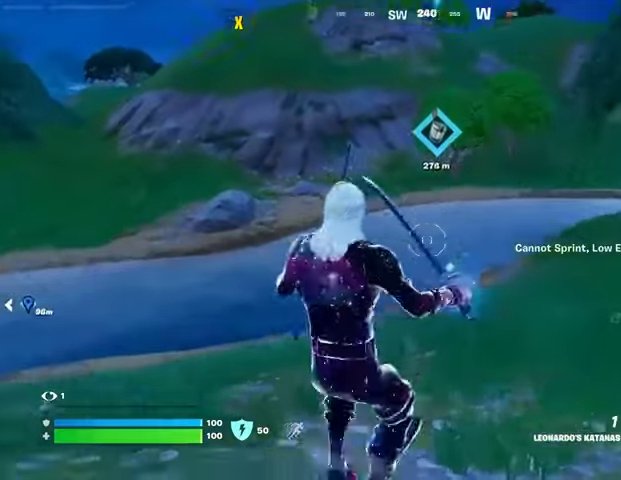
{"buttons": [], "left_stick": "center", "right_stick": "center", "events": [[300, "right_stick", "up"], [367, "right_stick", "center"]]}
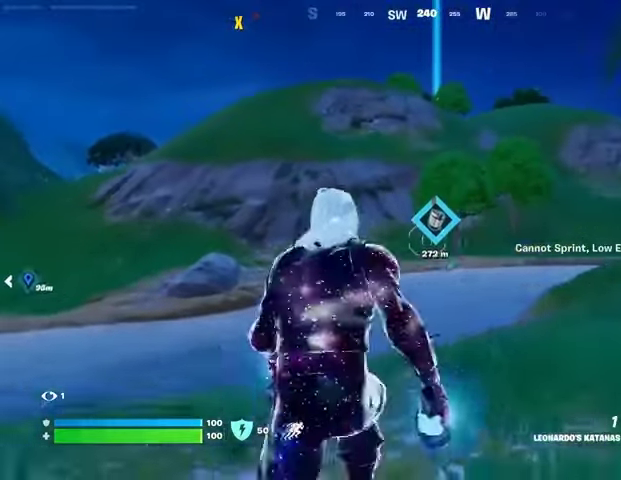
{"buttons": [], "left_stick": "center", "right_stick": "center", "events": []}
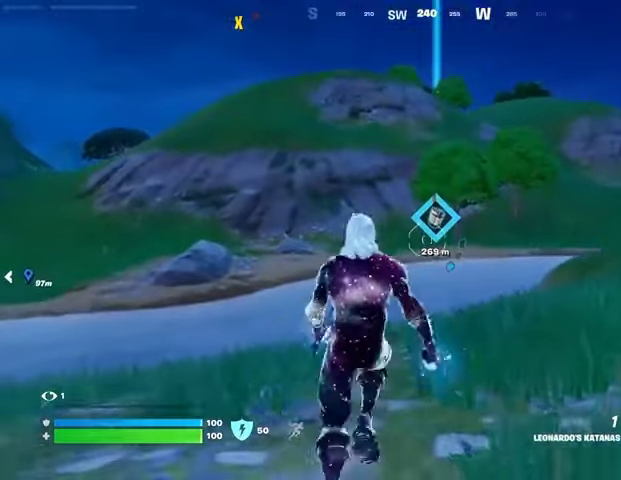
{"buttons": [], "left_stick": "up-right", "right_stick": "center", "events": [[167, "left_stick", "up"], [233, "L3", "down"], [333, "L3", "up"], [500, "left_stick", "up-right"]]}
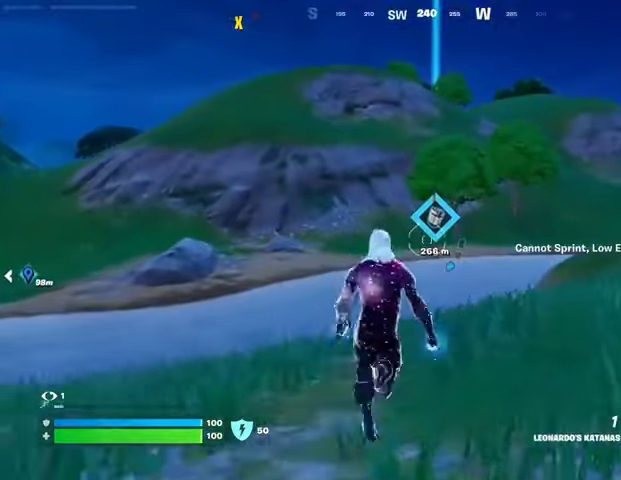
{"buttons": [], "left_stick": "center", "right_stick": "center", "events": [[267, "left_stick", "up"], [333, "CROSS", "down"], [433, "CROSS", "up"], [467, "left_stick", "center"]]}
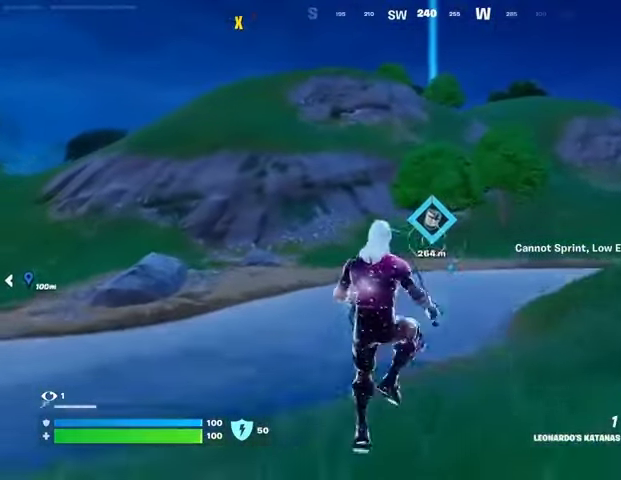
{"buttons": [], "left_stick": "up", "right_stick": "center", "events": [[67, "TRIANGLE", "down"], [133, "TRIANGLE", "up"], [133, "left_stick", "up"]]}
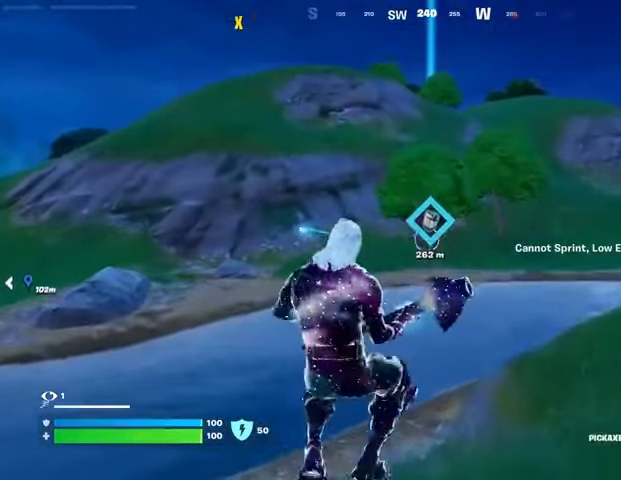
{"buttons": ["CROSS"], "left_stick": "up-right", "right_stick": "center", "events": [[233, "L3", "down"], [433, "L3", "up"], [467, "CROSS", "down"], [500, "left_stick", "up-right"]]}
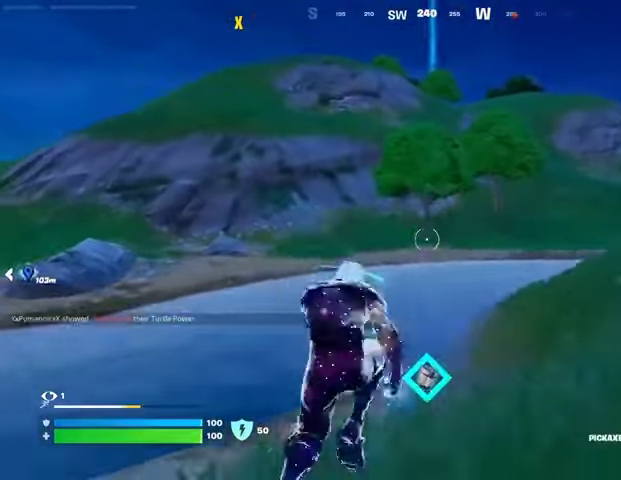
{"buttons": [], "left_stick": "up", "right_stick": "center", "events": [[67, "CROSS", "up"], [167, "right_stick", "right"], [333, "right_stick", "center"], [400, "left_stick", "up"]]}
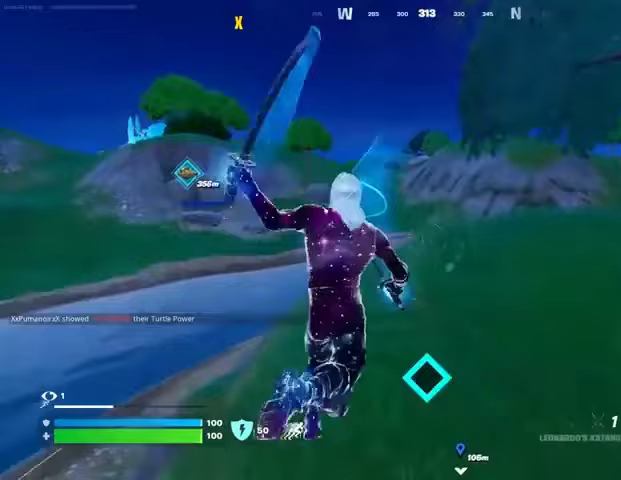
{"buttons": [], "left_stick": "up-right", "right_stick": "center", "events": [[200, "right_stick", "left"], [233, "left_stick", "up-right"], [333, "right_stick", "center"]]}
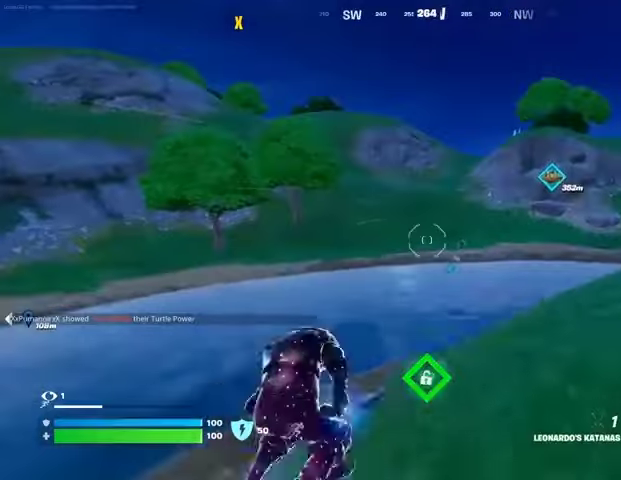
{"buttons": [], "left_stick": "up-right", "right_stick": "center", "events": [[233, "right_stick", "right"], [367, "right_stick", "center"]]}
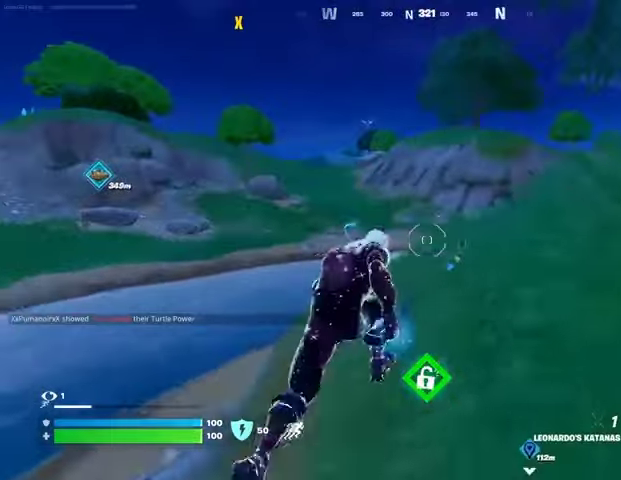
{"buttons": [], "left_stick": "up-right", "right_stick": "center", "events": [[200, "right_stick", "left"], [367, "right_stick", "center"]]}
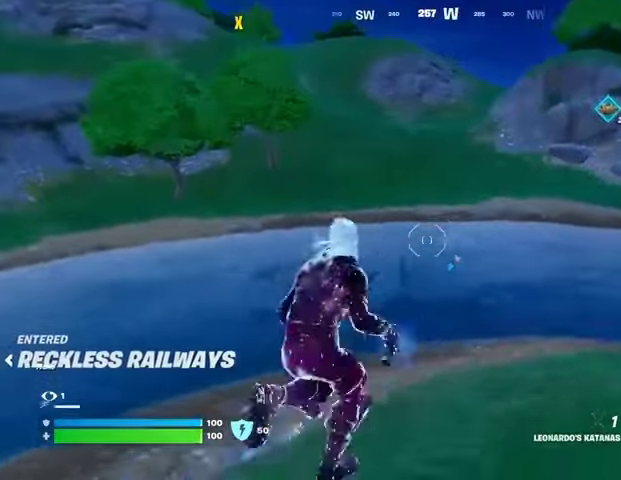
{"buttons": [], "left_stick": "up-right", "right_stick": "center", "events": []}
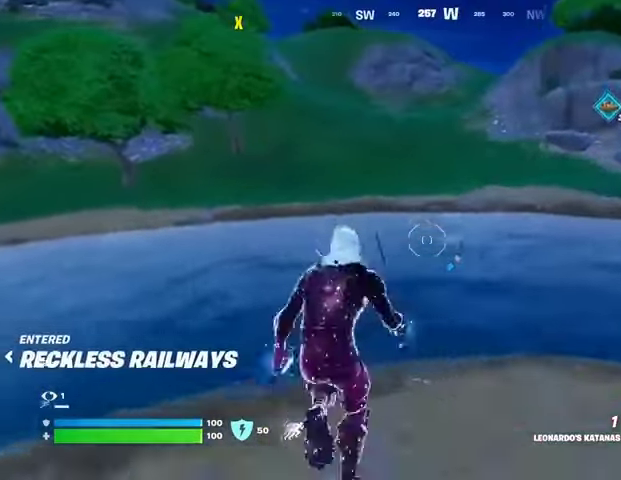
{"buttons": [], "left_stick": "up-right", "right_stick": "center", "events": [[67, "right_stick", "up-left"], [167, "right_stick", "center"]]}
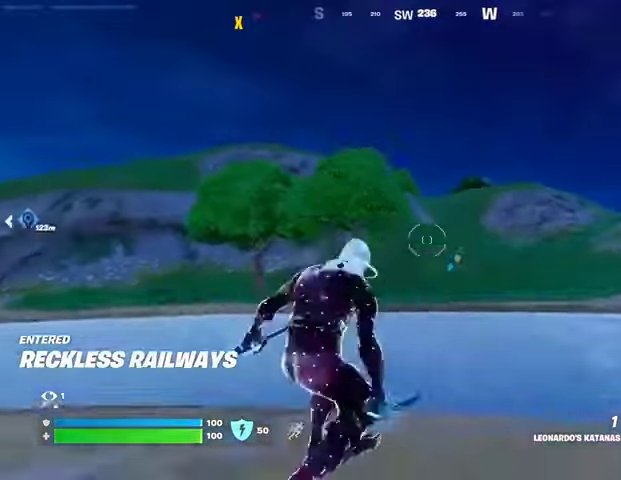
{"buttons": [], "left_stick": "up", "right_stick": "center", "events": [[33, "CROSS", "down"], [67, "left_stick", "up"], [133, "CROSS", "up"], [267, "L2", "down"], [267, "right_stick", "up"], [367, "right_stick", "center"], [500, "L2", "up"]]}
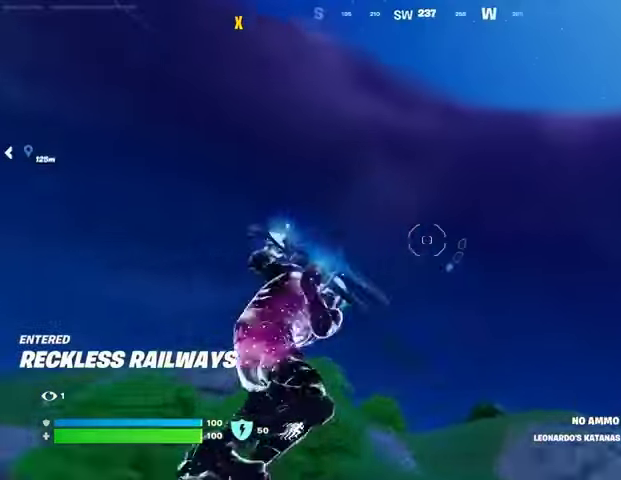
{"buttons": [], "left_stick": "up", "right_stick": "center", "events": [[267, "right_stick", "down-left"], [433, "right_stick", "center"]]}
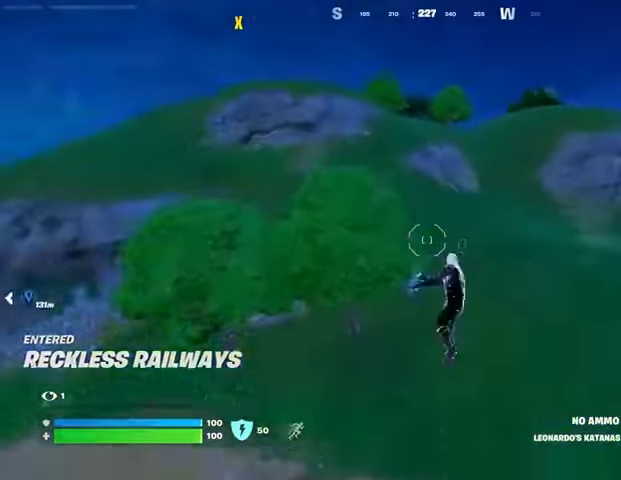
{"buttons": [], "left_stick": "up", "right_stick": "center", "events": []}